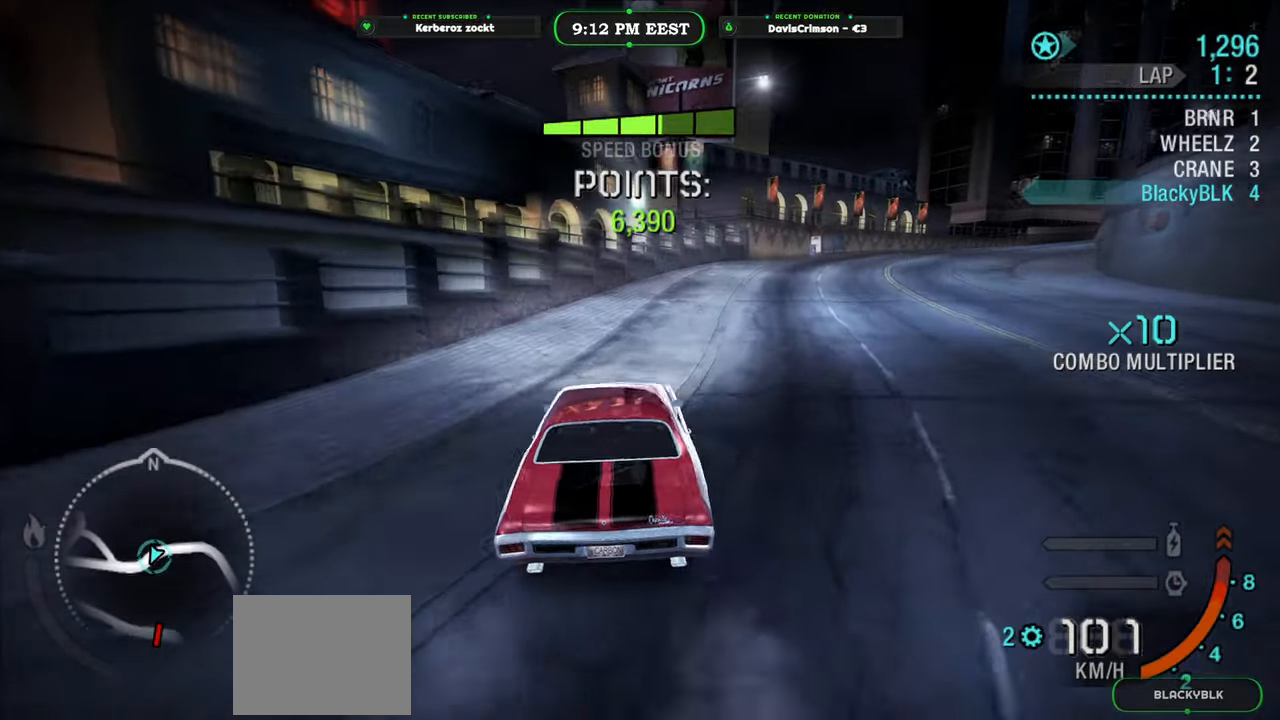
Gameplay with a controller (Xbox layout); each line is a JSON object with the inputs held at the frame after it. "events" lists button and stick changes between this image and that frame as [ms after this image, input, new state], when the widget could be followed in between. Not read: right_stick.
{"buttons": ["R2"], "left_stick": "right", "events": []}
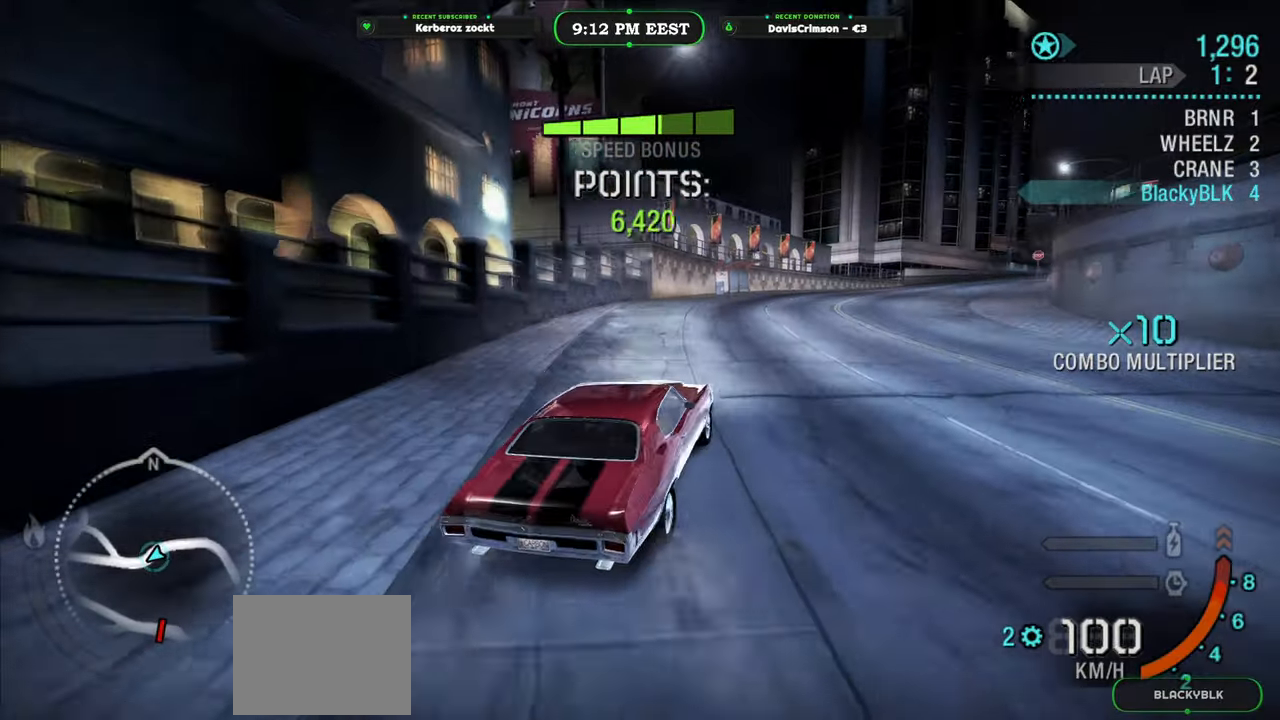
{"buttons": ["R2"], "left_stick": "center", "events": [[117, "left_stick", "center"], [350, "left_stick", "left"], [483, "left_stick", "center"]]}
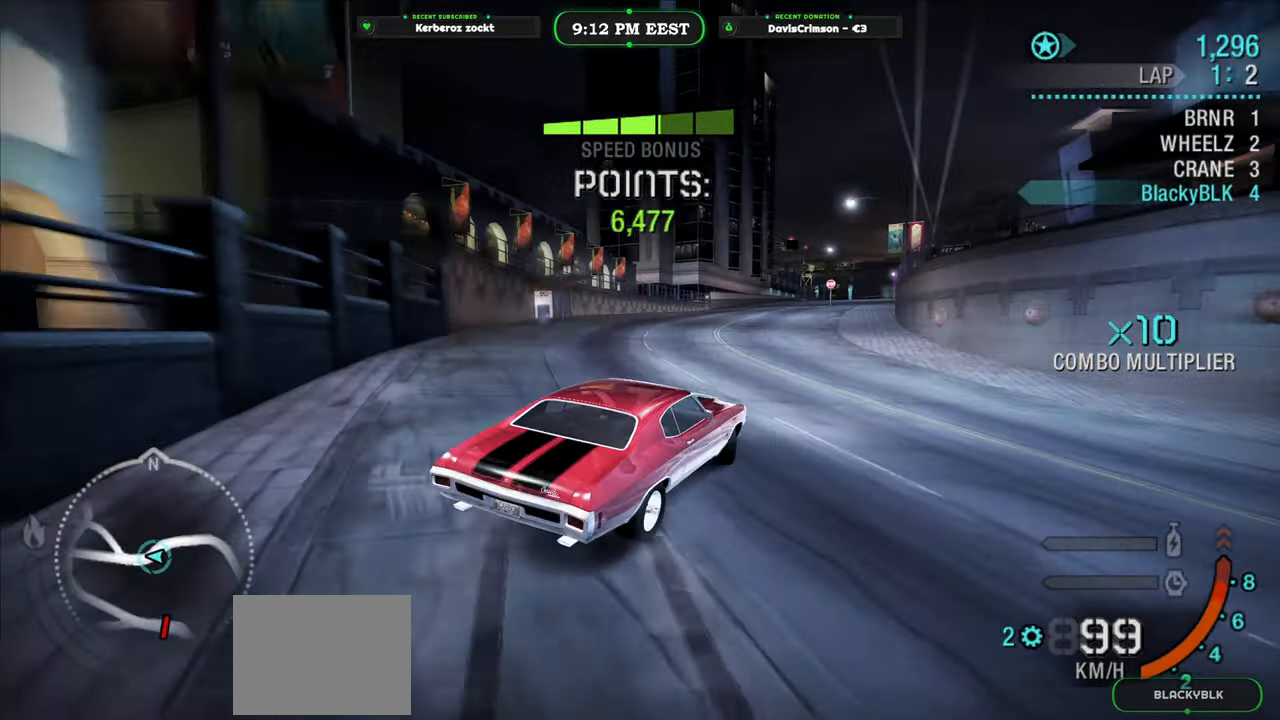
{"buttons": ["R2"], "left_stick": "right", "events": [[433, "left_stick", "right"]]}
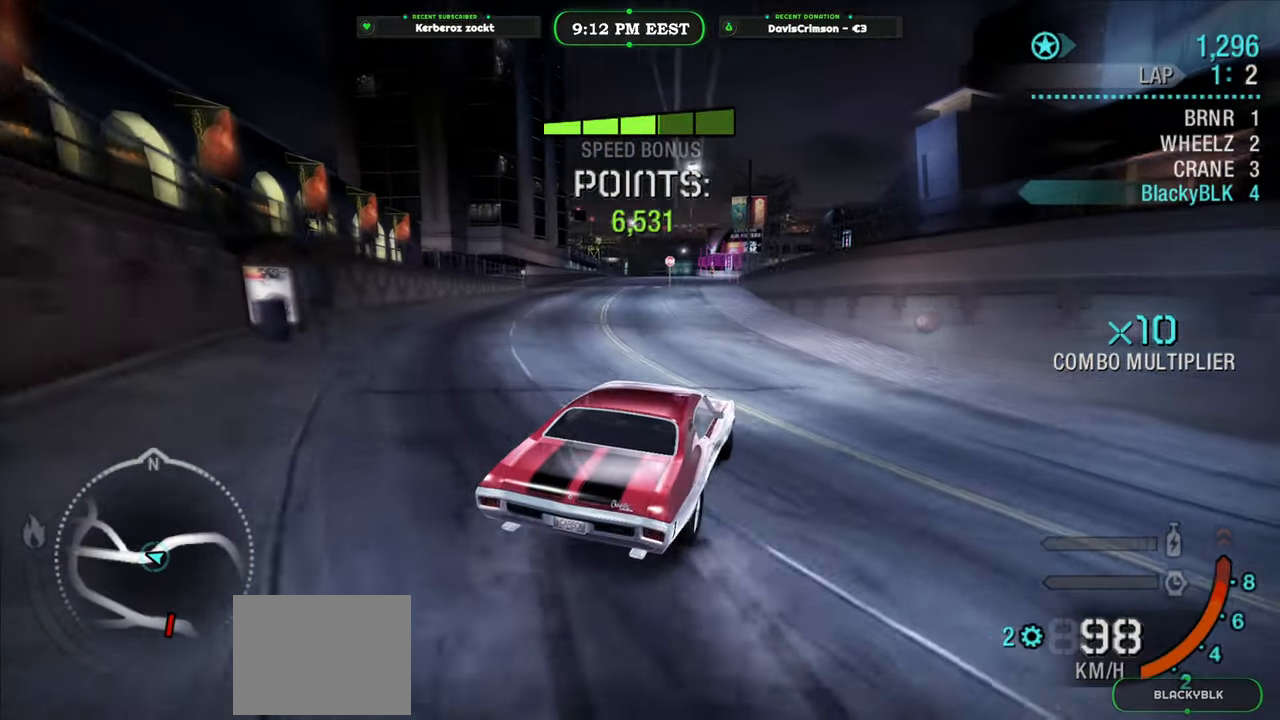
{"buttons": ["R2"], "left_stick": "center", "events": [[83, "left_stick", "center"], [267, "left_stick", "left"], [400, "left_stick", "center"]]}
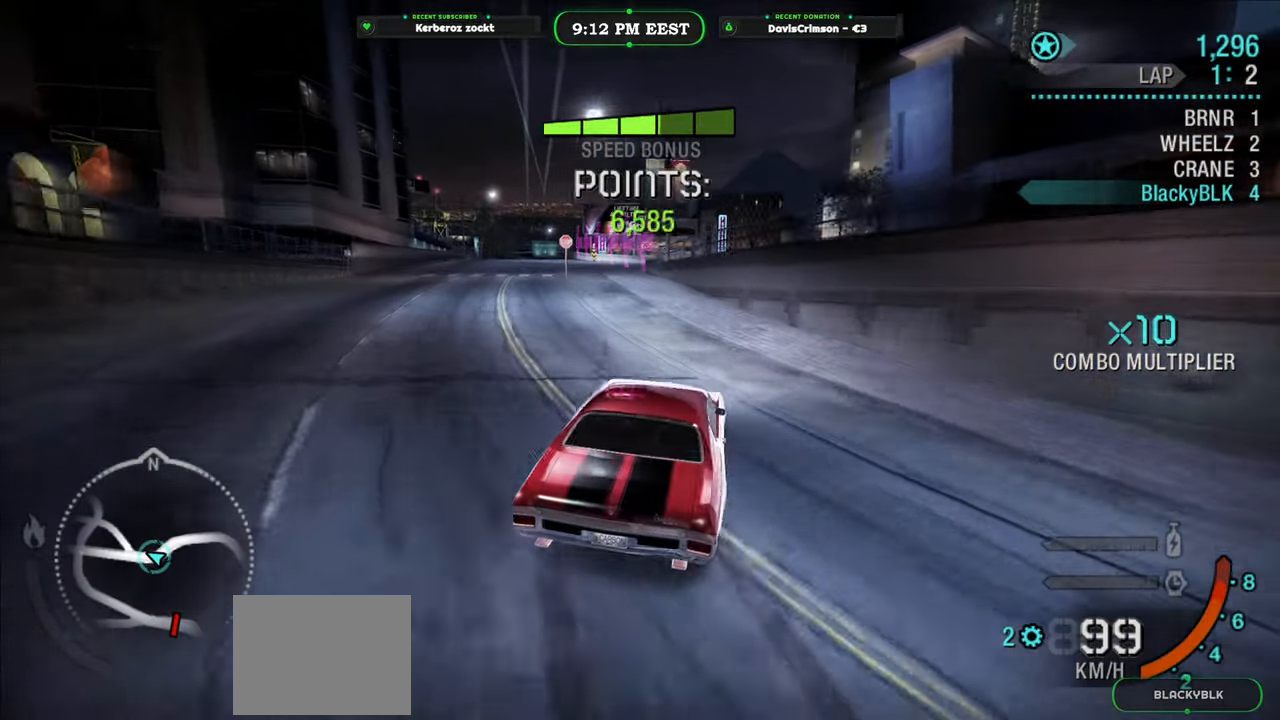
{"buttons": ["R2"], "left_stick": "left", "events": [[67, "left_stick", "left"]]}
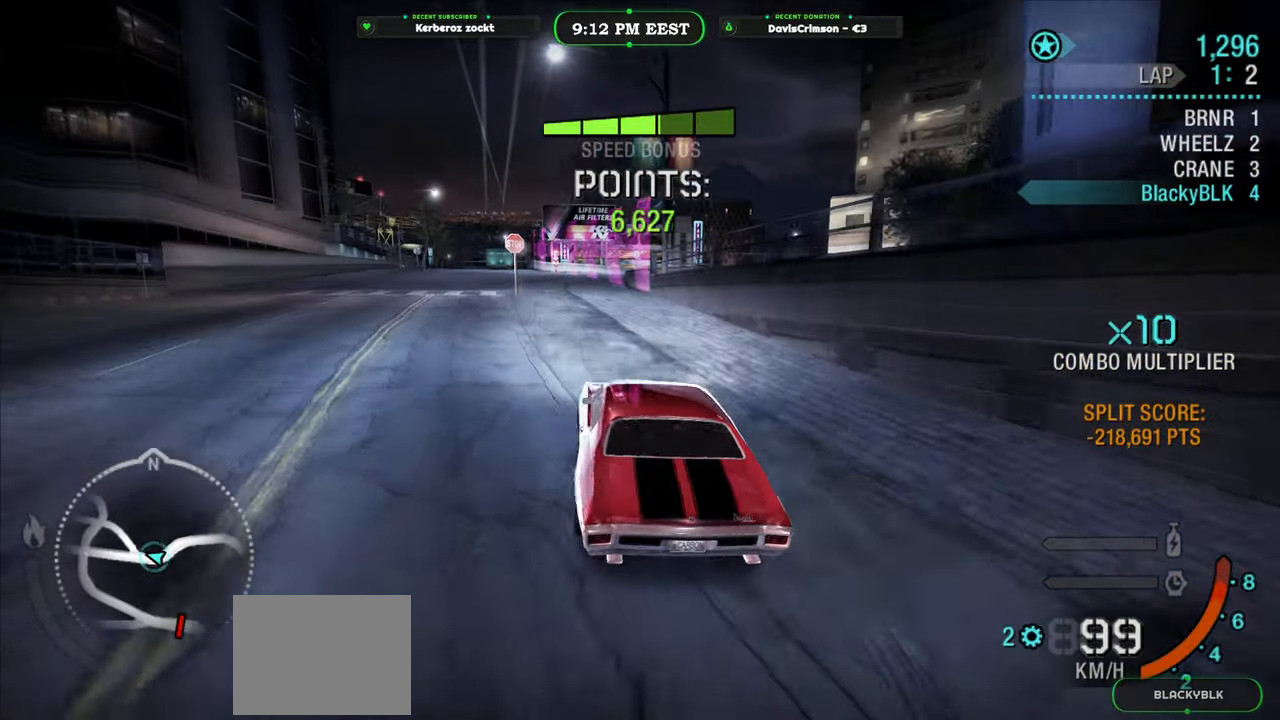
{"buttons": ["R2"], "left_stick": "right", "events": [[133, "left_stick", "center"], [217, "left_stick", "right"]]}
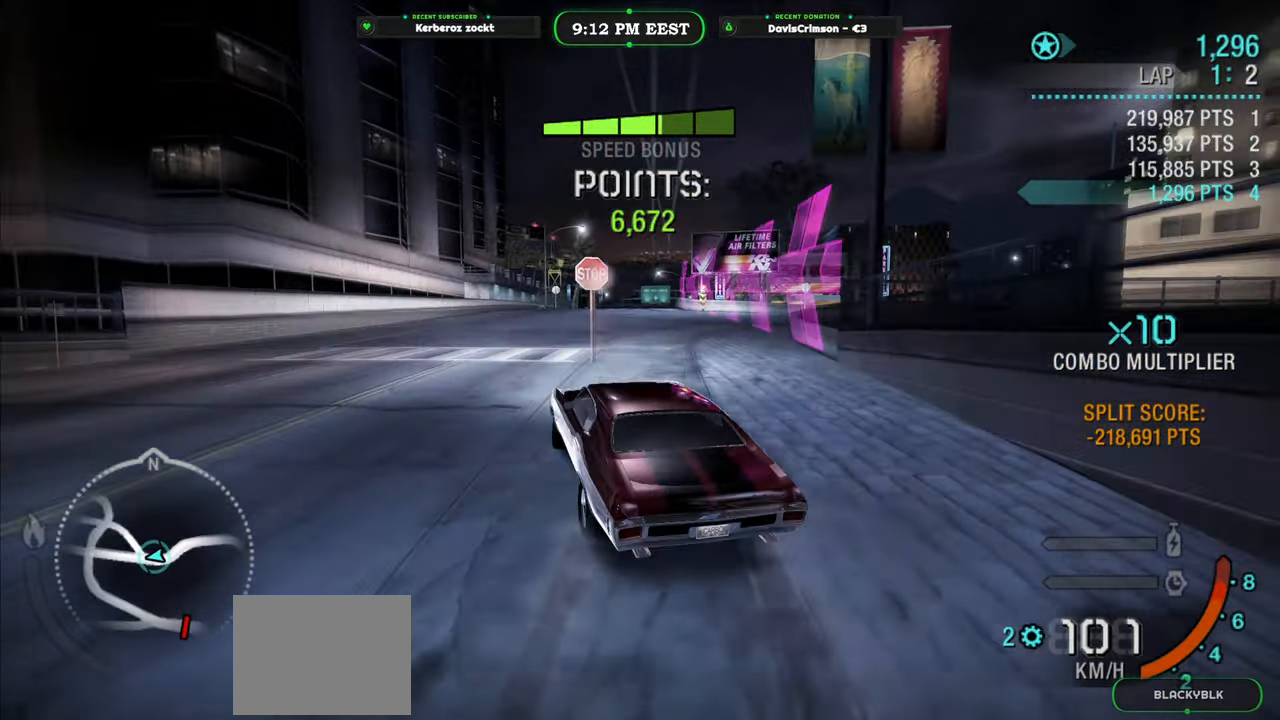
{"buttons": ["R2"], "left_stick": "right", "events": [[117, "left_stick", "center"], [167, "B", "down"], [283, "B", "up"], [283, "left_stick", "right"]]}
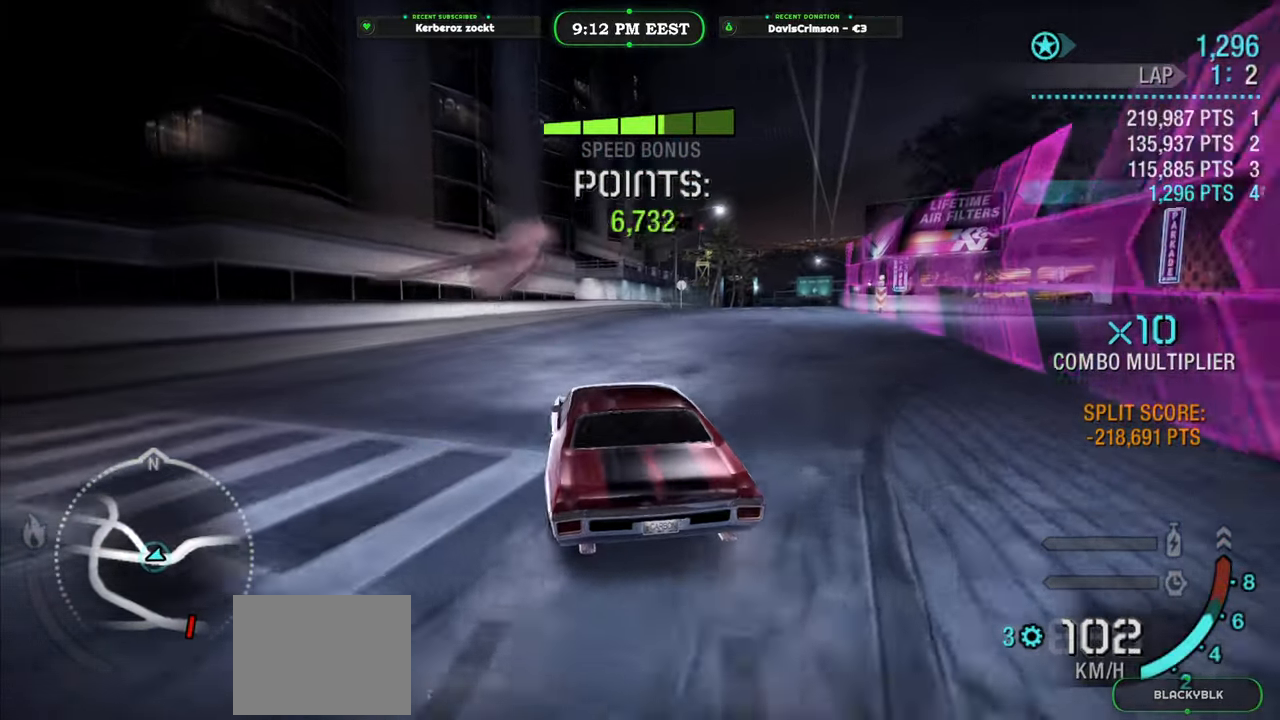
{"buttons": ["R2"], "left_stick": "right", "events": []}
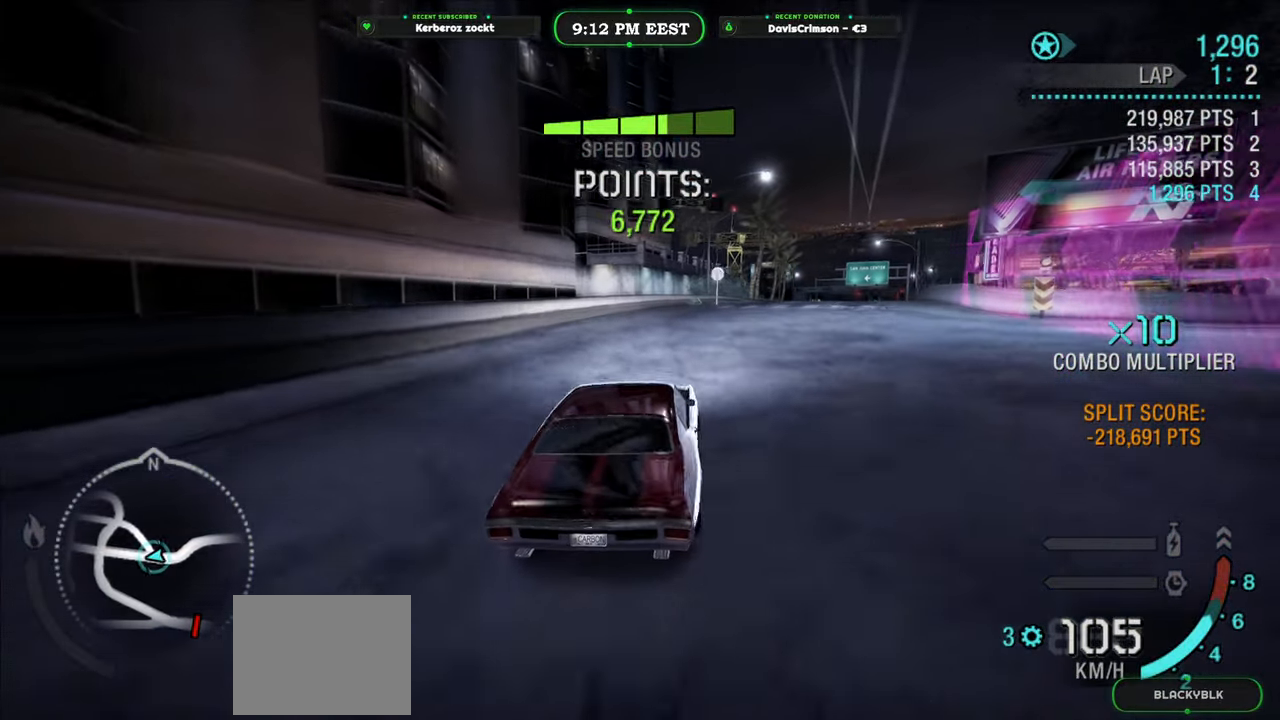
{"buttons": ["R2"], "left_stick": "center", "events": [[283, "left_stick", "center"]]}
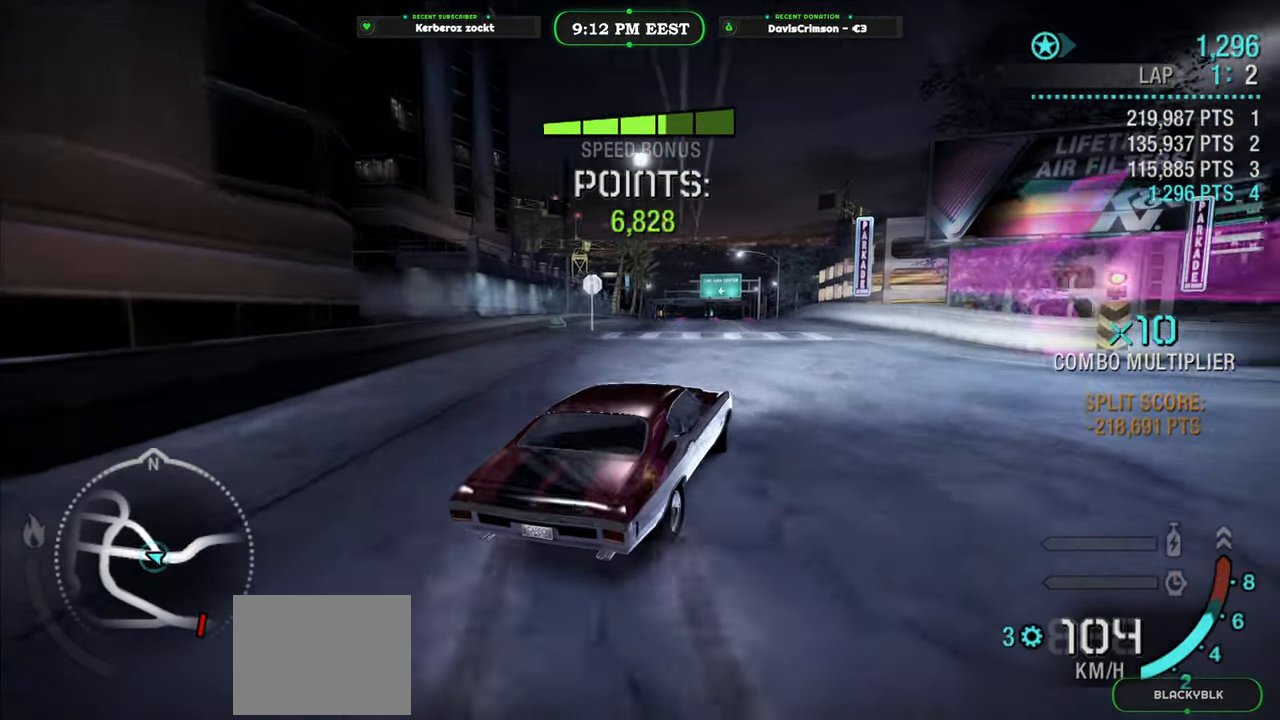
{"buttons": ["R2"], "left_stick": "left", "events": [[17, "left_stick", "left"], [267, "left_stick", "center"], [467, "left_stick", "left"]]}
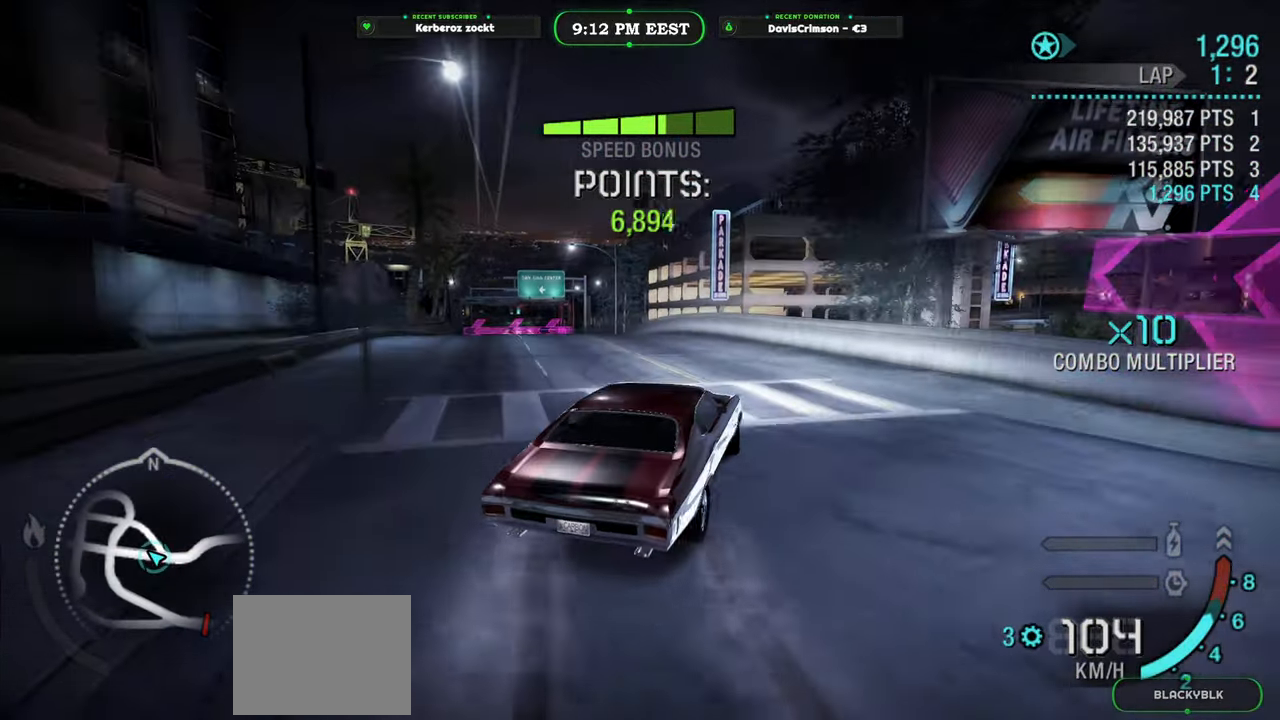
{"buttons": [], "left_stick": "left", "events": [[333, "R2", "up"]]}
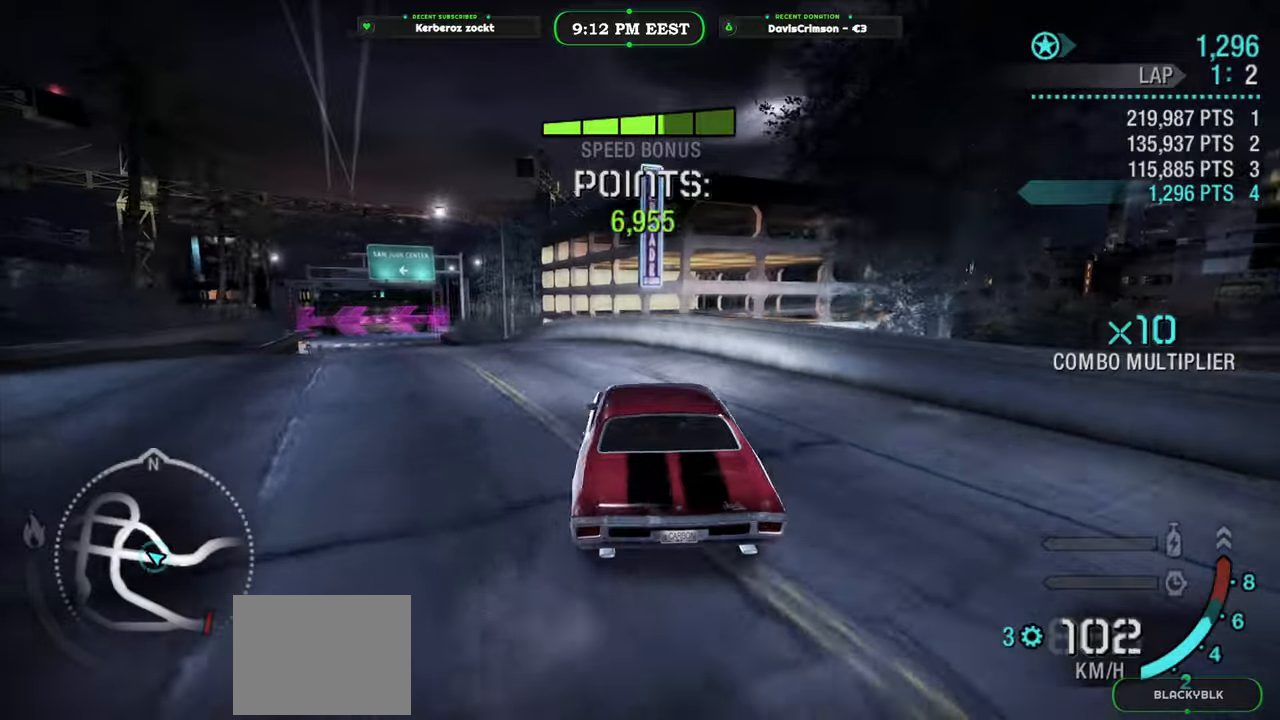
{"buttons": [], "left_stick": "center", "events": [[250, "left_stick", "center"]]}
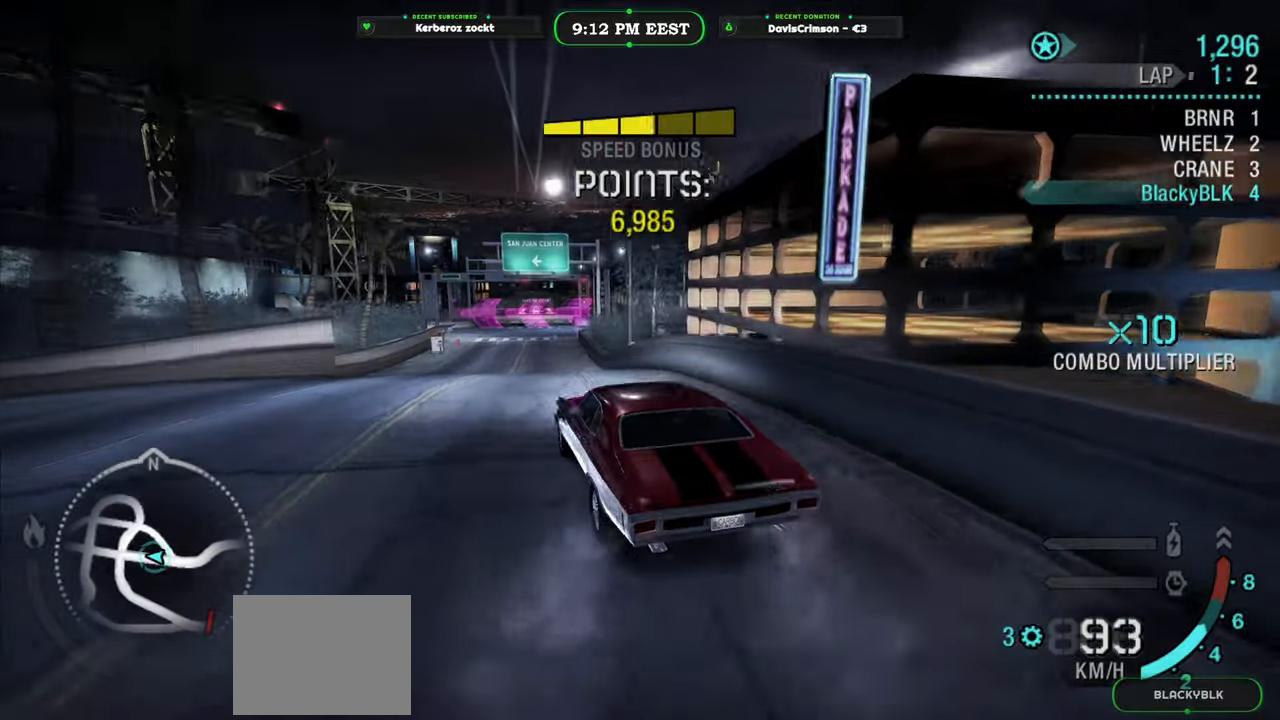
{"buttons": ["R2"], "left_stick": "right", "events": [[167, "left_stick", "right"], [317, "R2", "down"]]}
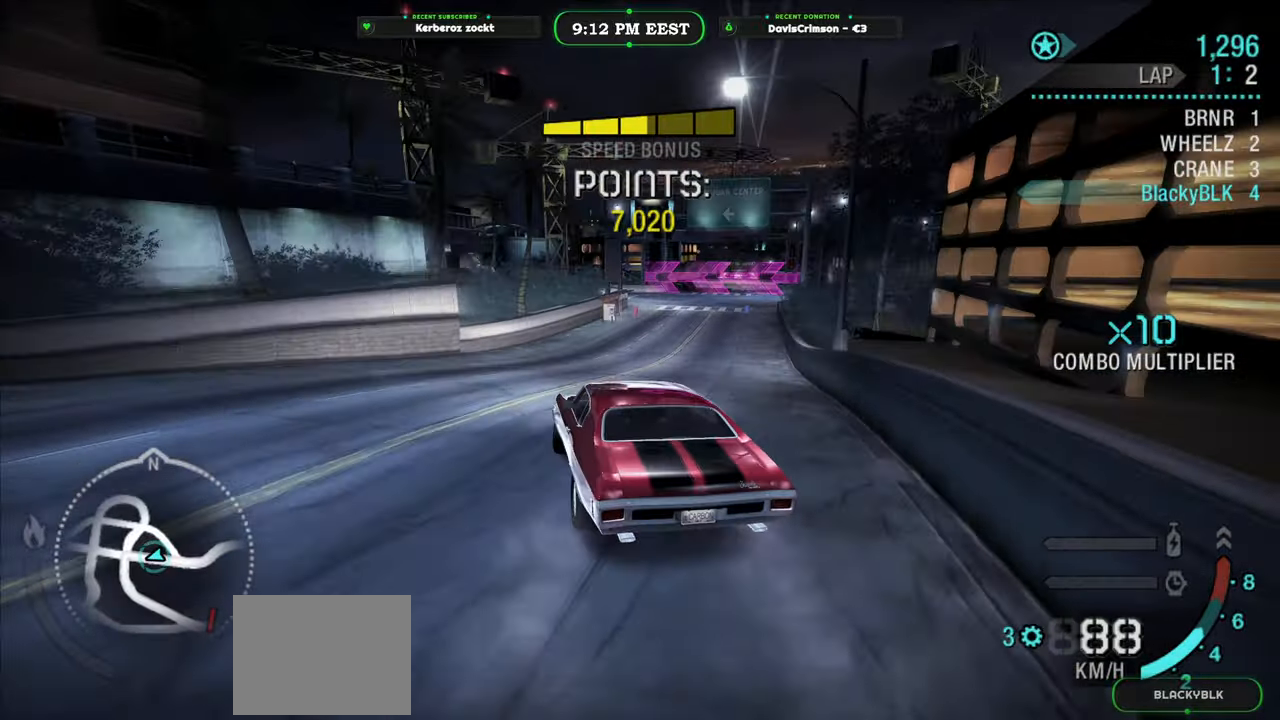
{"buttons": ["R2"], "left_stick": "right", "events": [[217, "left_stick", "center"], [300, "left_stick", "right"]]}
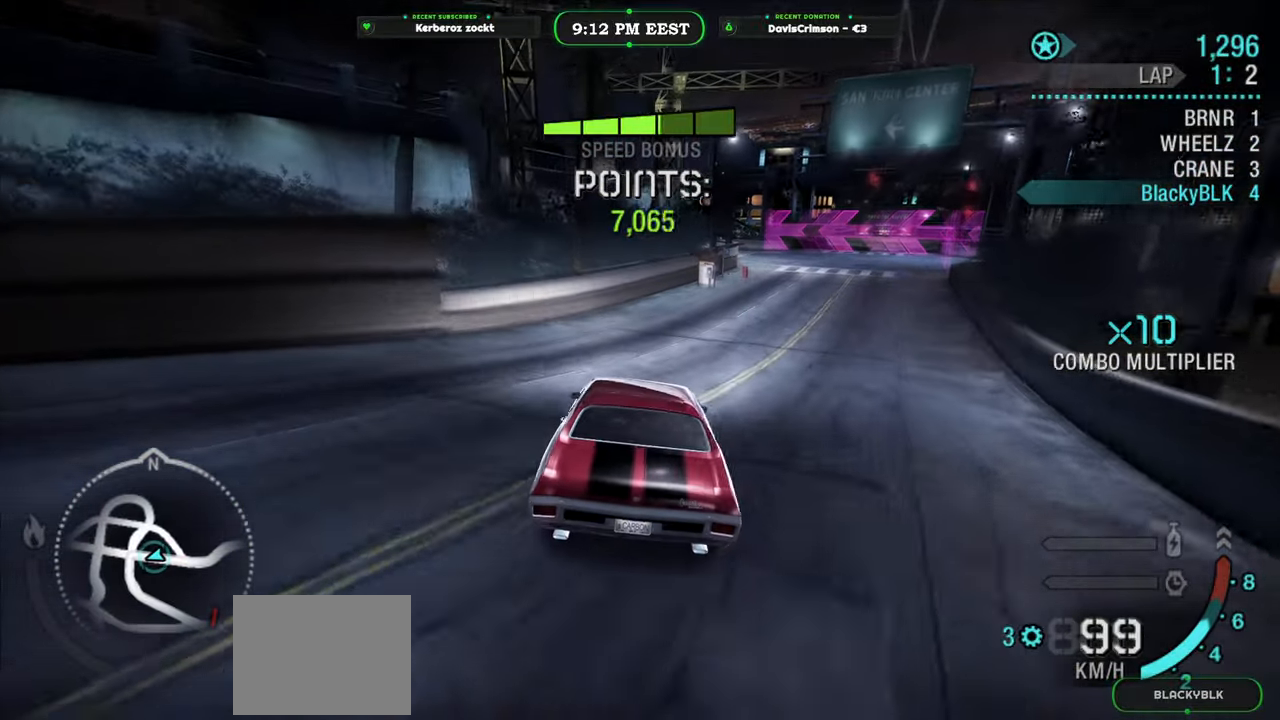
{"buttons": [], "left_stick": "right", "events": [[317, "X", "down"], [383, "X", "up"], [450, "R2", "up"]]}
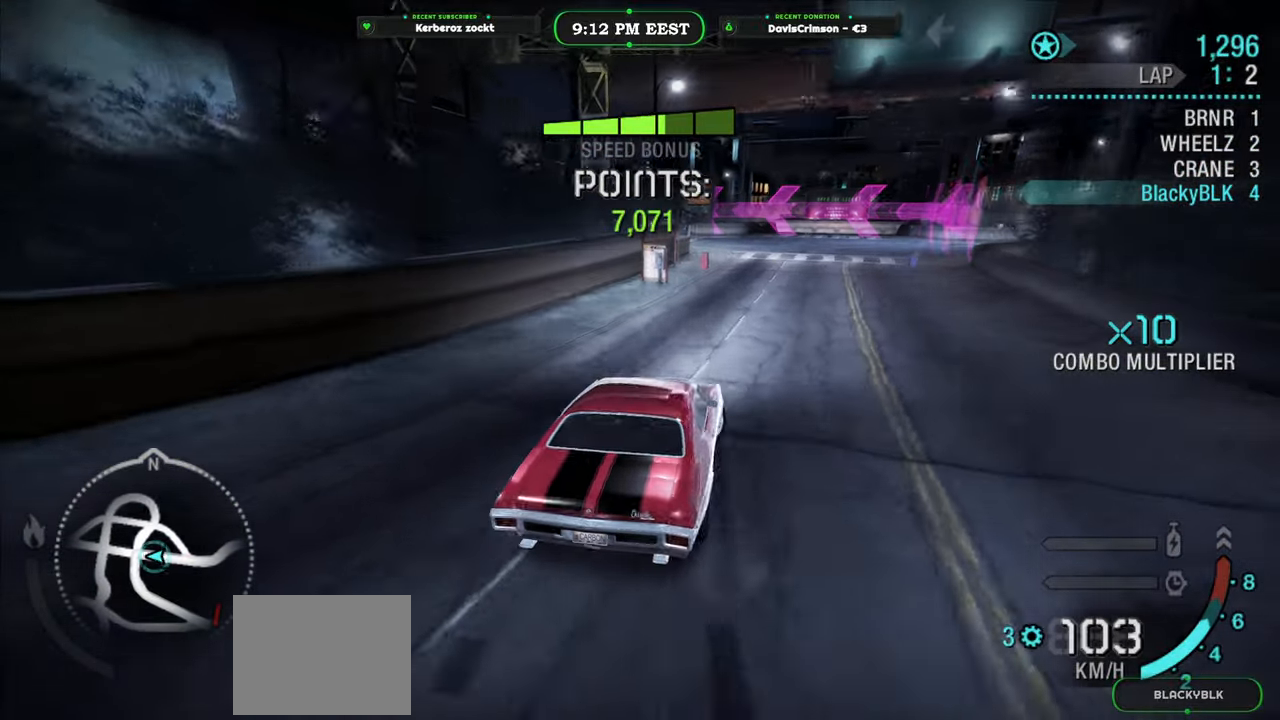
{"buttons": [], "left_stick": "left", "events": [[17, "left_stick", "center"], [333, "left_stick", "left"]]}
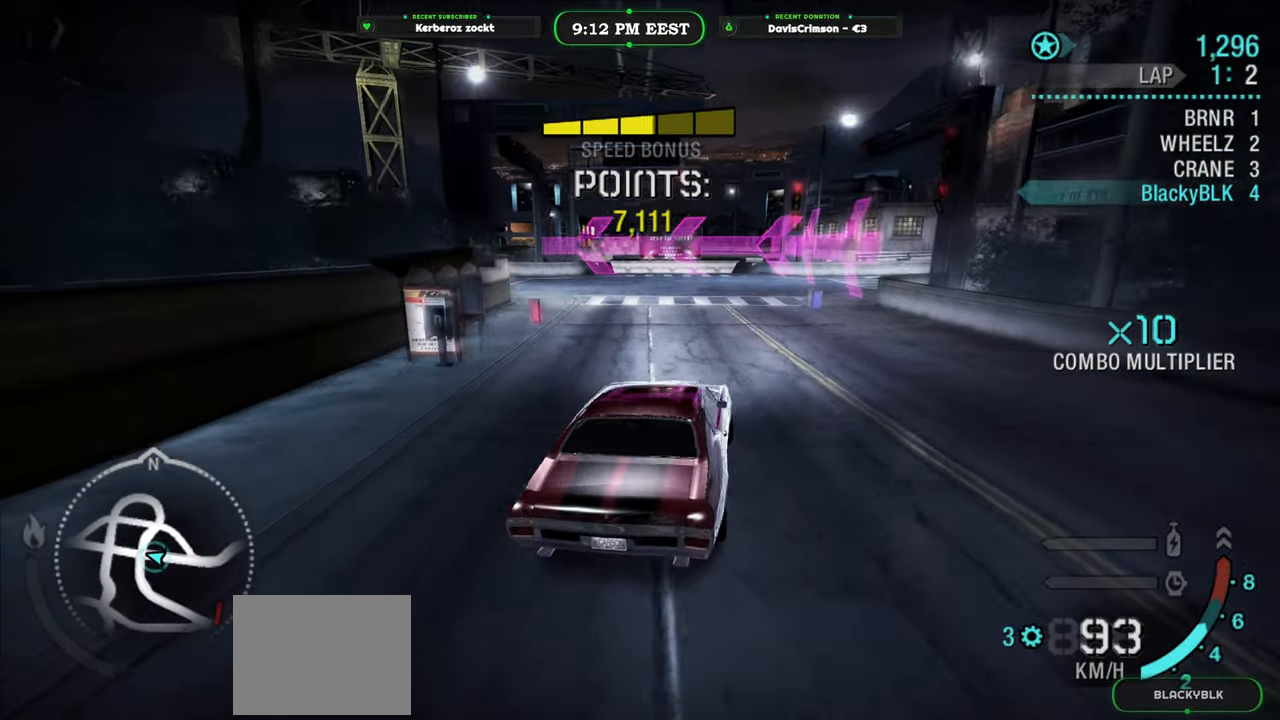
{"buttons": ["X"], "left_stick": "left", "events": [[50, "A", "down"], [100, "A", "up"], [217, "X", "down"]]}
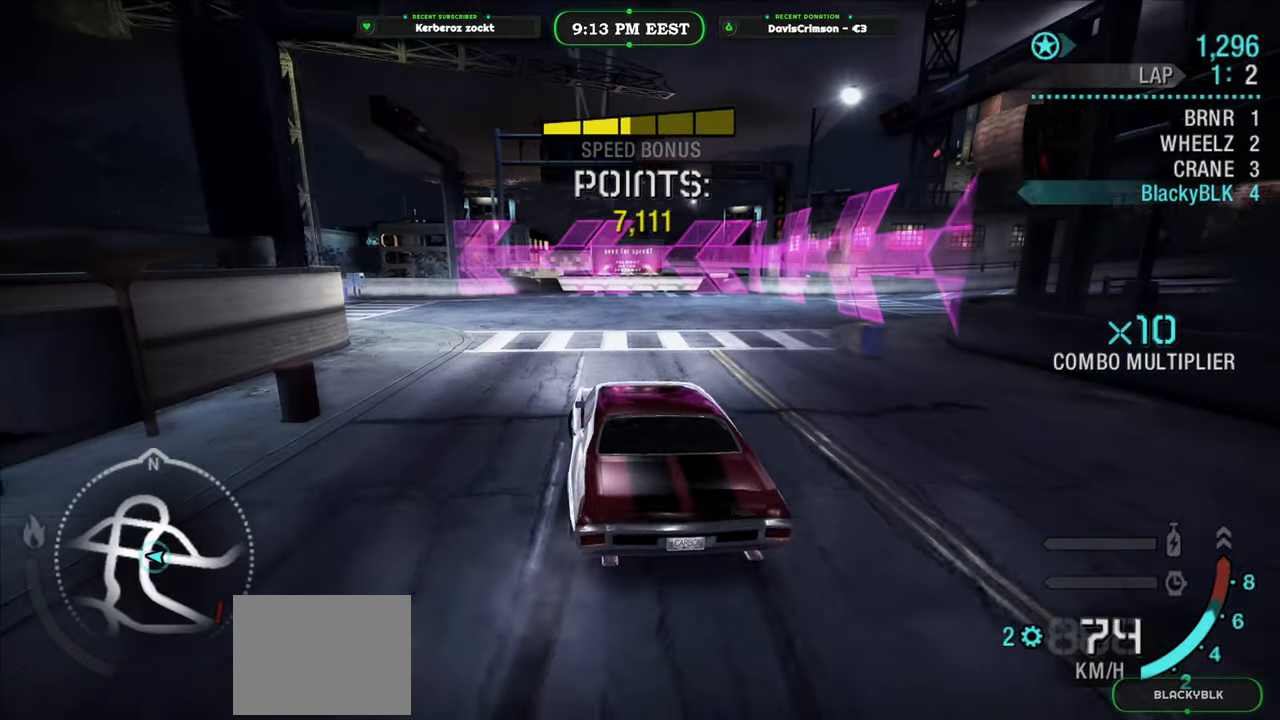
{"buttons": ["R2"], "left_stick": "left", "events": [[133, "X", "up"], [167, "R2", "down"]]}
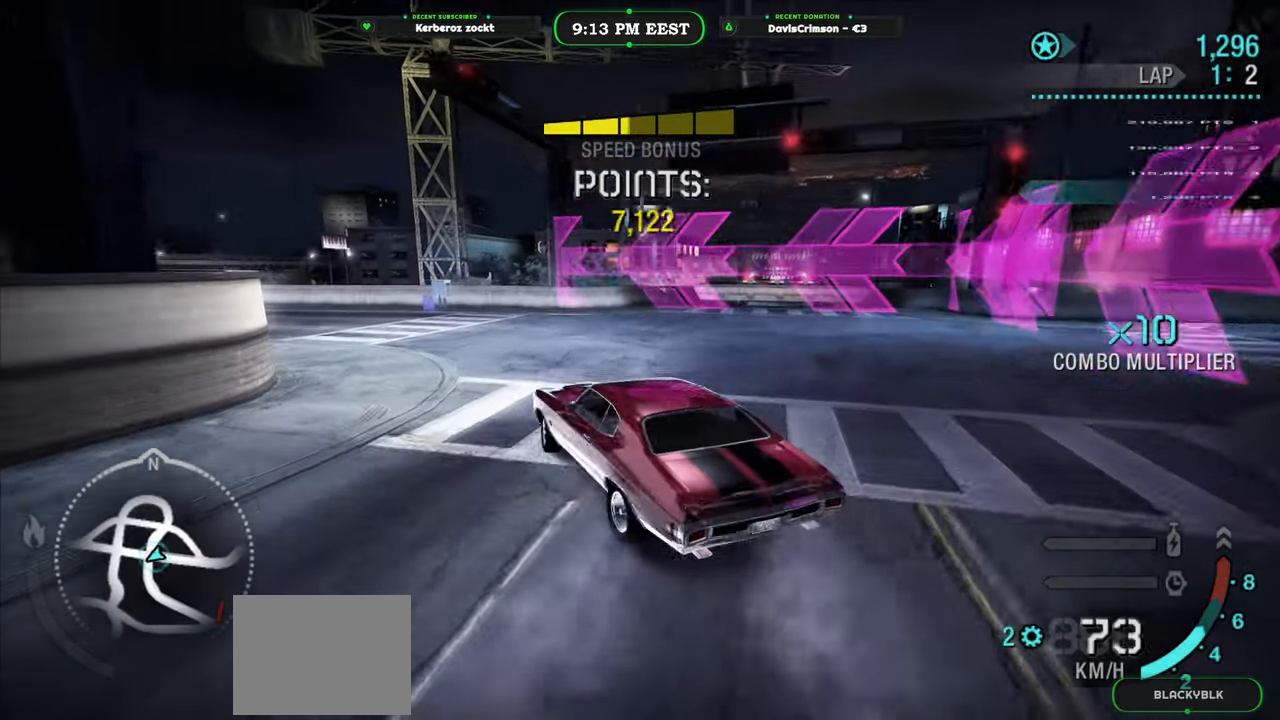
{"buttons": ["R2"], "left_stick": "center", "events": [[83, "left_stick", "center"]]}
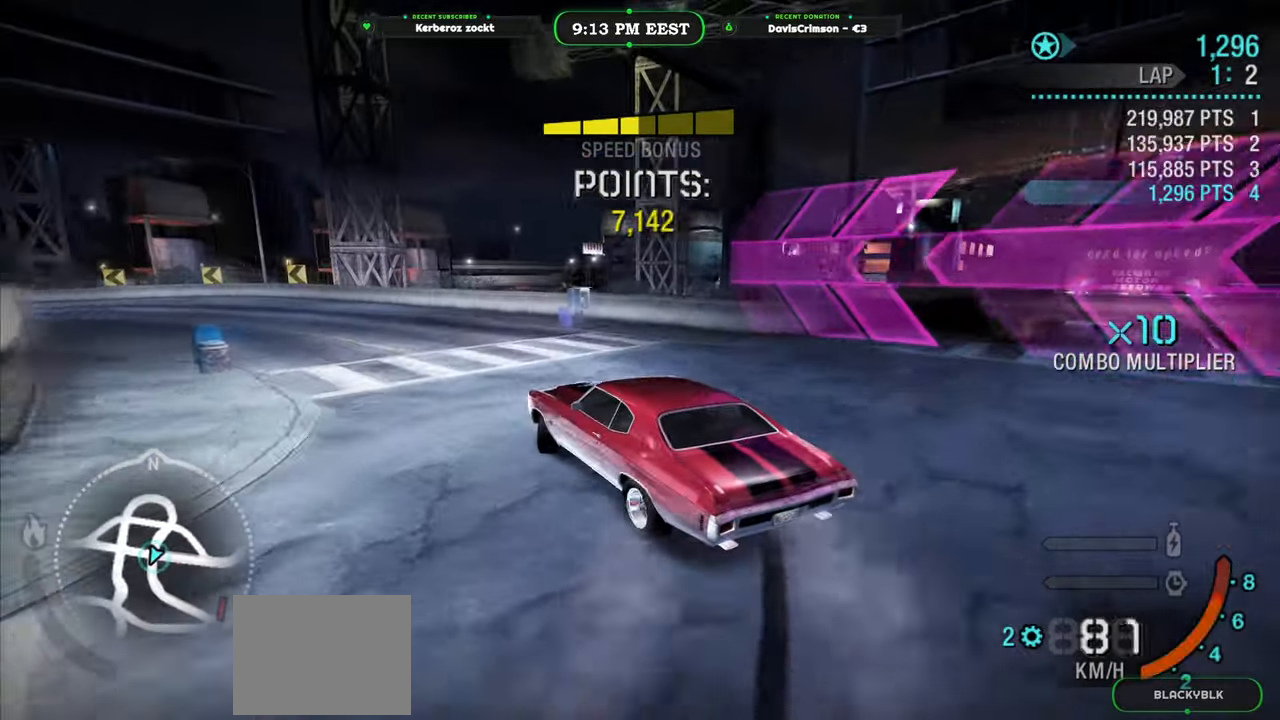
{"buttons": [], "left_stick": "left", "events": [[17, "left_stick", "left"], [67, "R2", "up"]]}
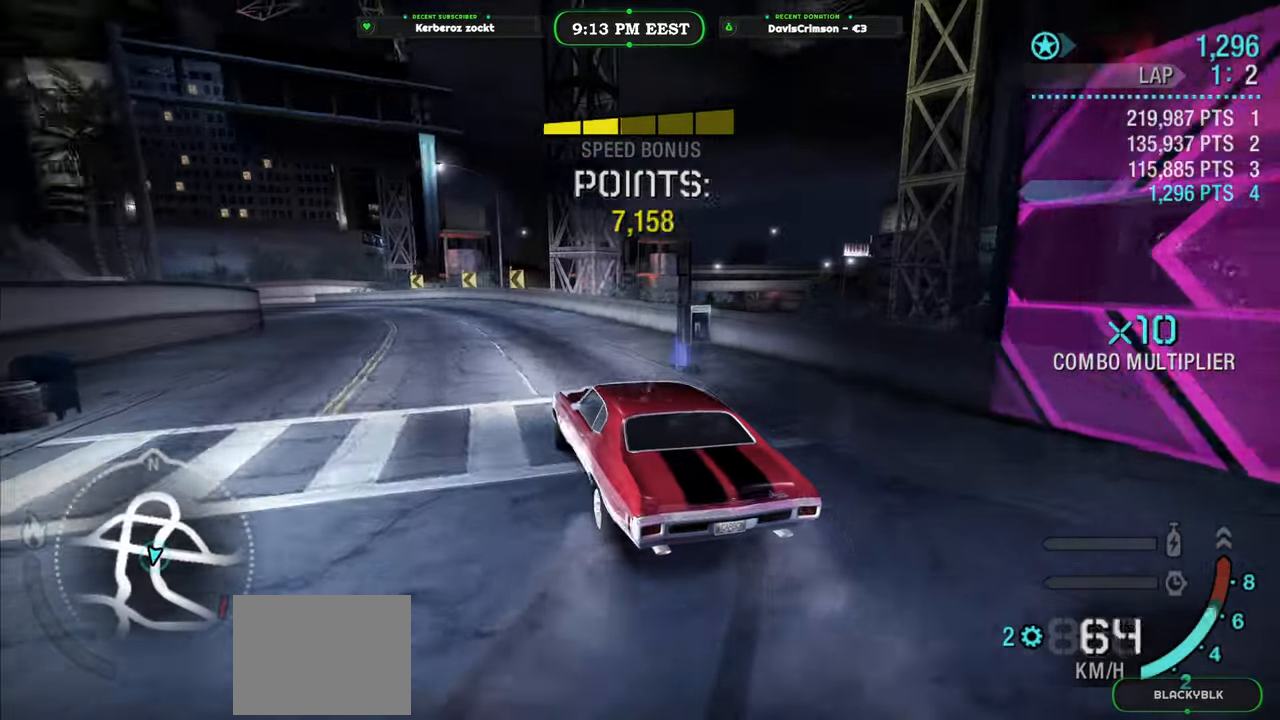
{"buttons": ["R2"], "left_stick": "left", "events": [[117, "R2", "down"], [217, "left_stick", "center"], [400, "left_stick", "left"]]}
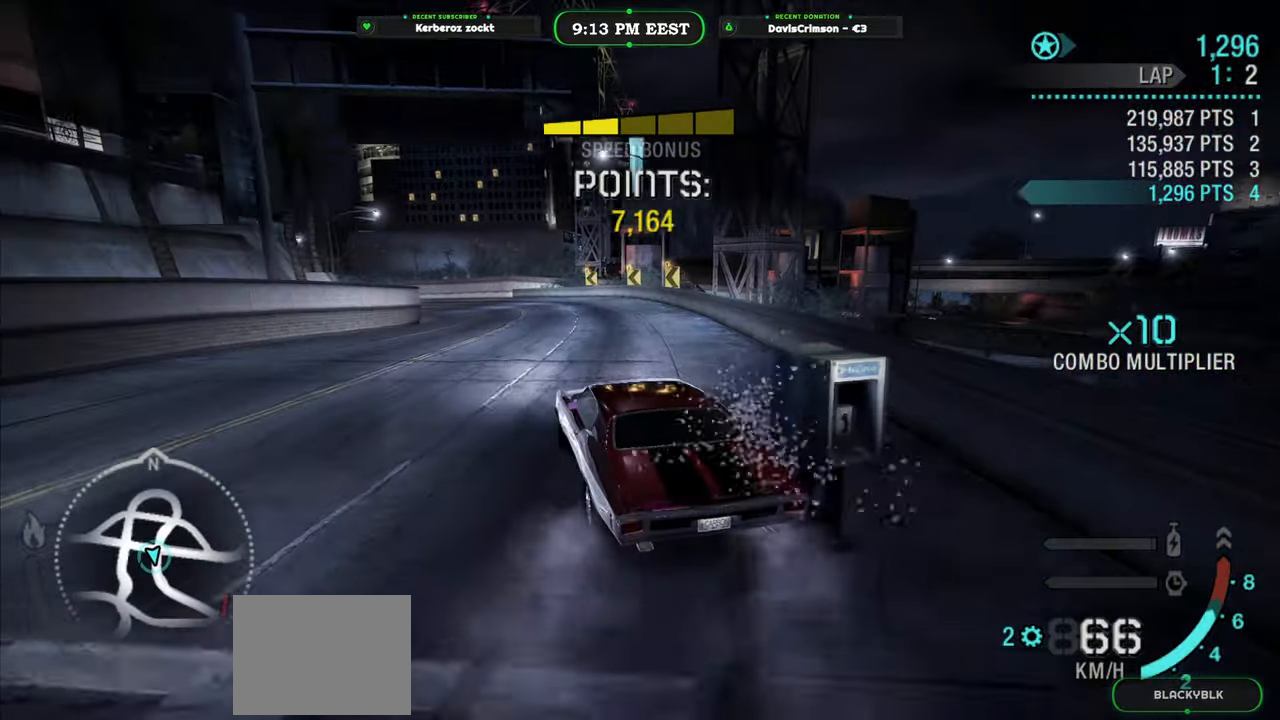
{"buttons": ["R2"], "left_stick": "center", "events": [[33, "left_stick", "center"]]}
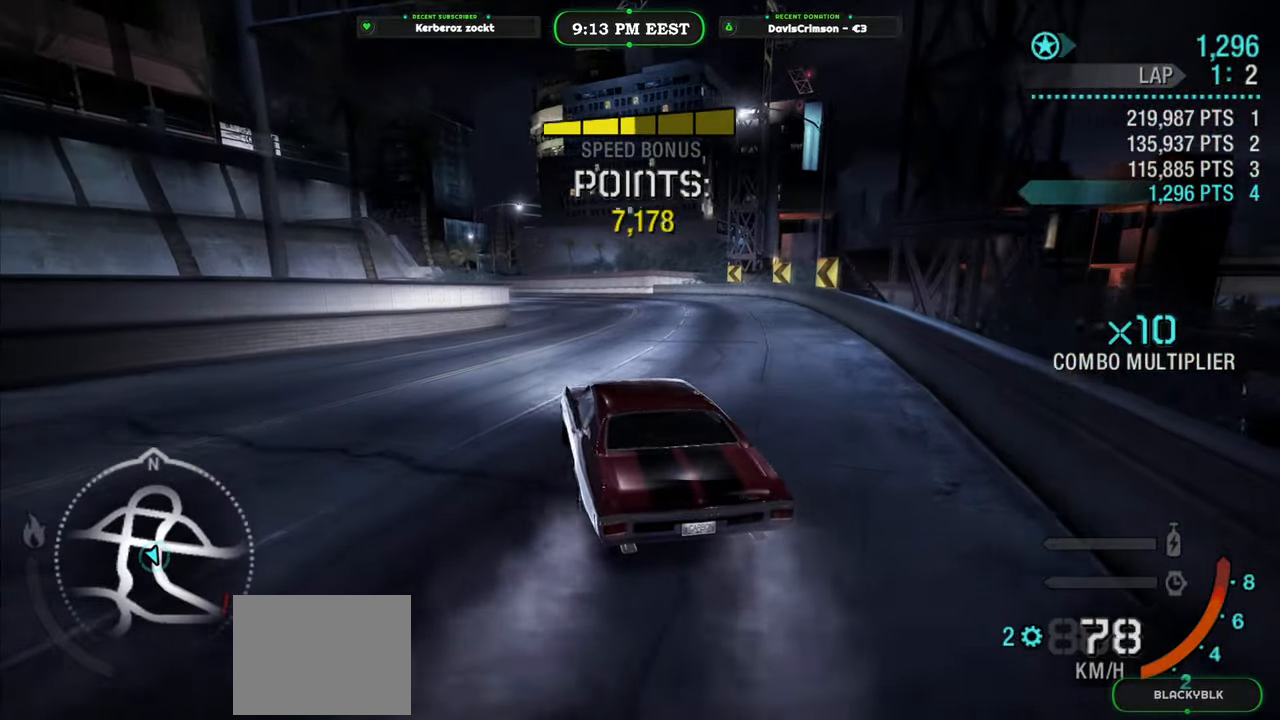
{"buttons": ["R2"], "left_stick": "center", "events": []}
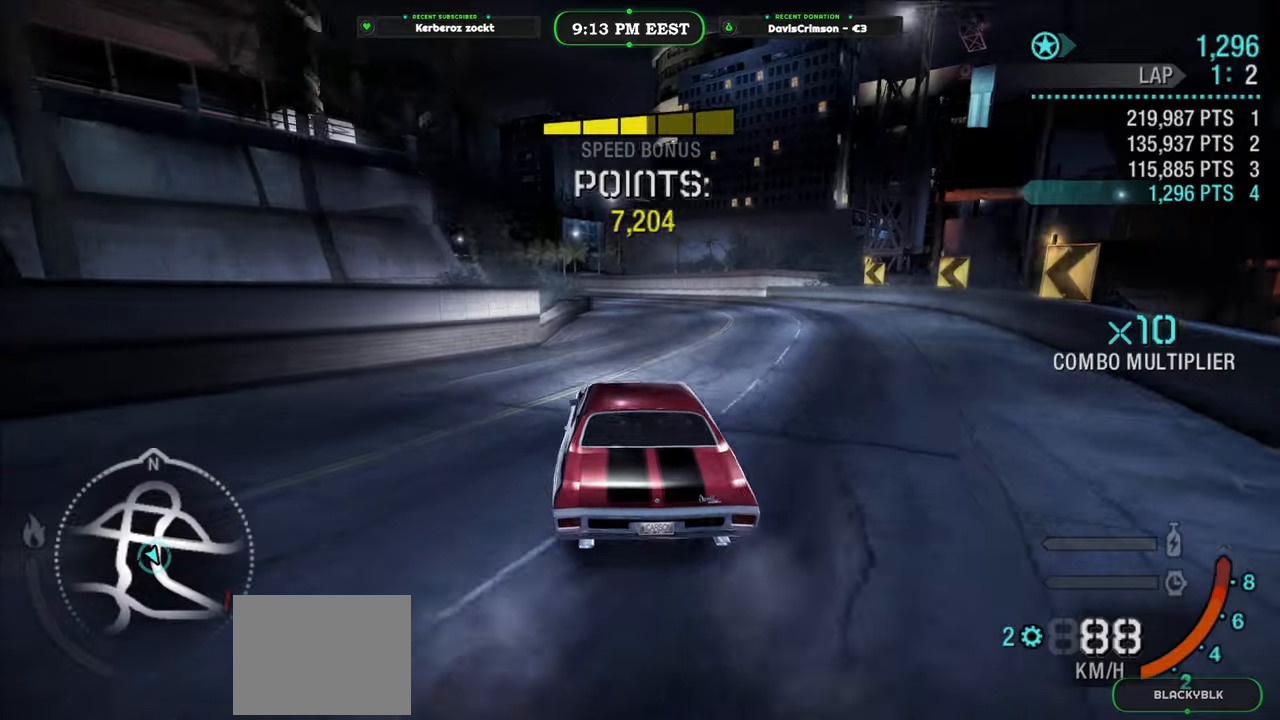
{"buttons": ["R2"], "left_stick": "right", "events": [[17, "left_stick", "right"]]}
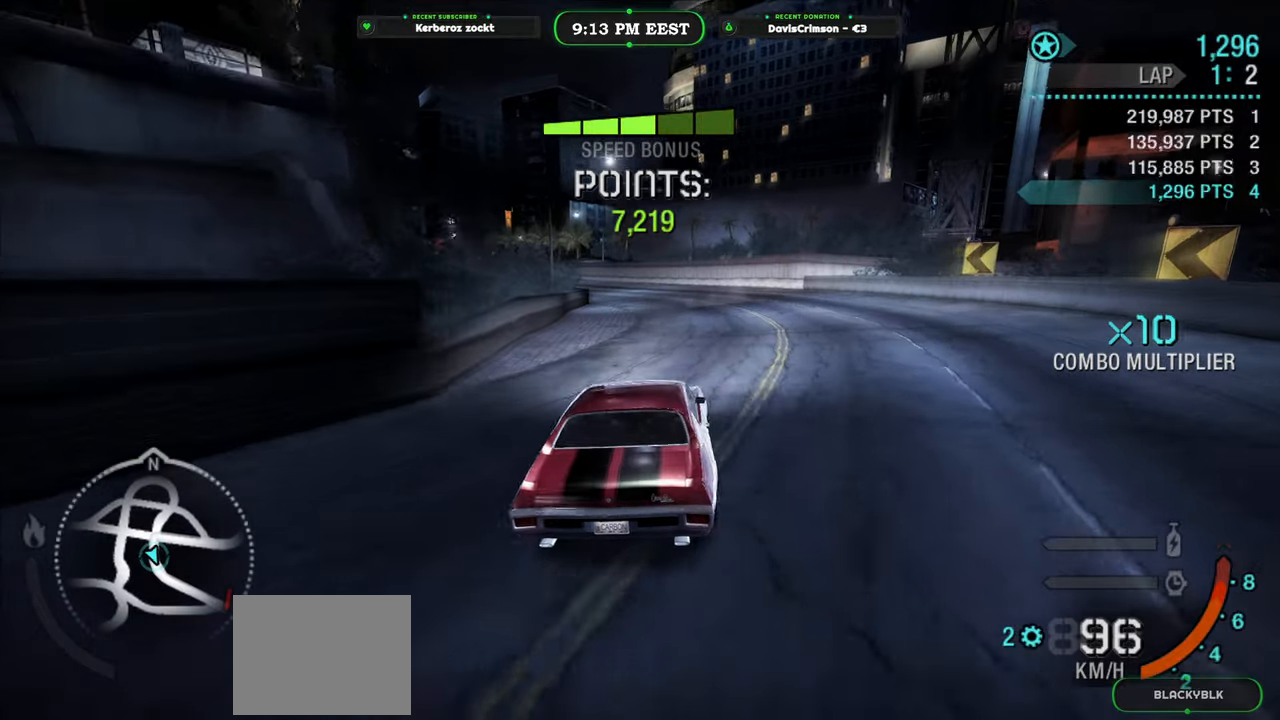
{"buttons": ["R2"], "left_stick": "left", "events": [[200, "left_stick", "center"], [350, "left_stick", "left"]]}
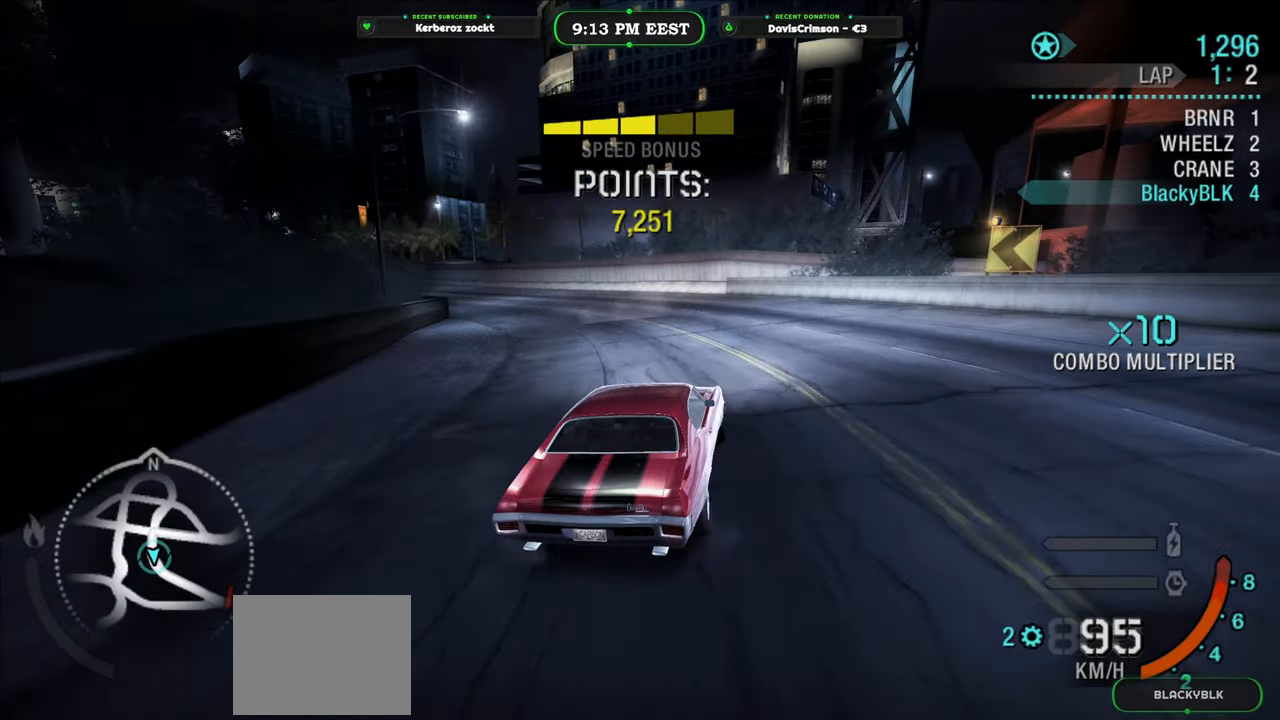
{"buttons": [], "left_stick": "left", "events": [[117, "R2", "up"]]}
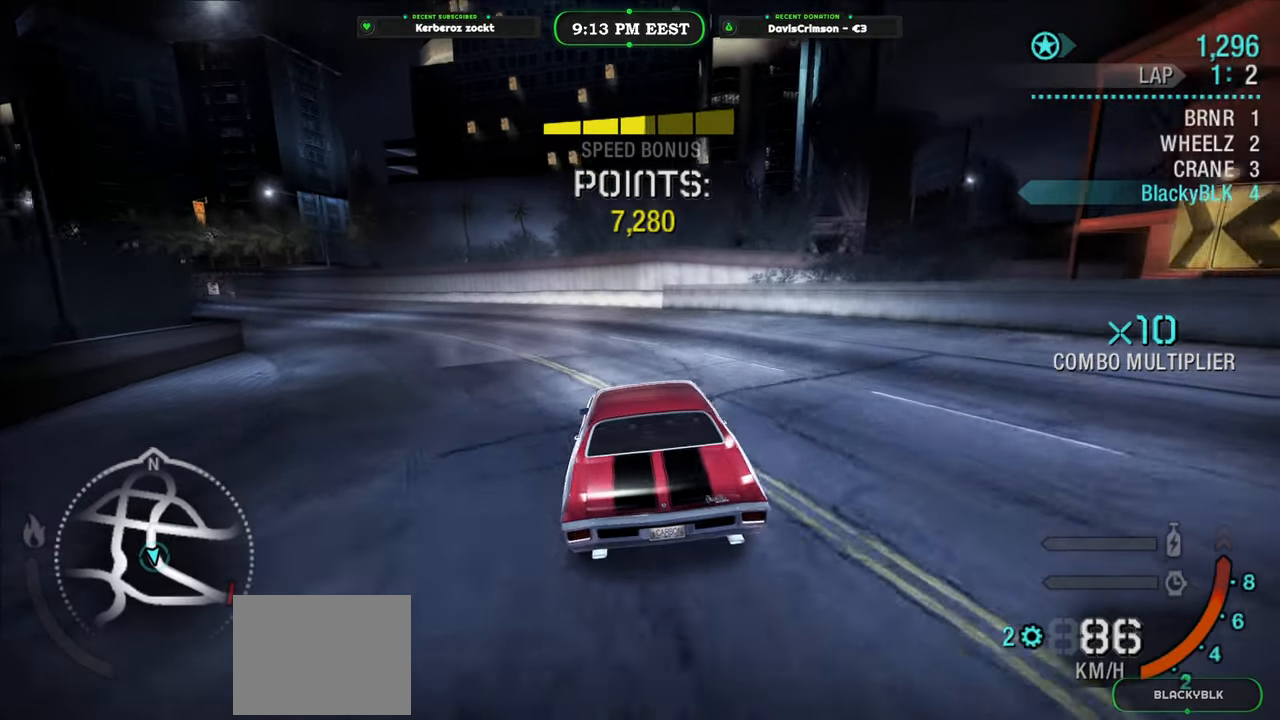
{"buttons": ["B", "R2"], "left_stick": "center", "events": [[33, "R2", "down"], [467, "B", "down"], [500, "left_stick", "center"]]}
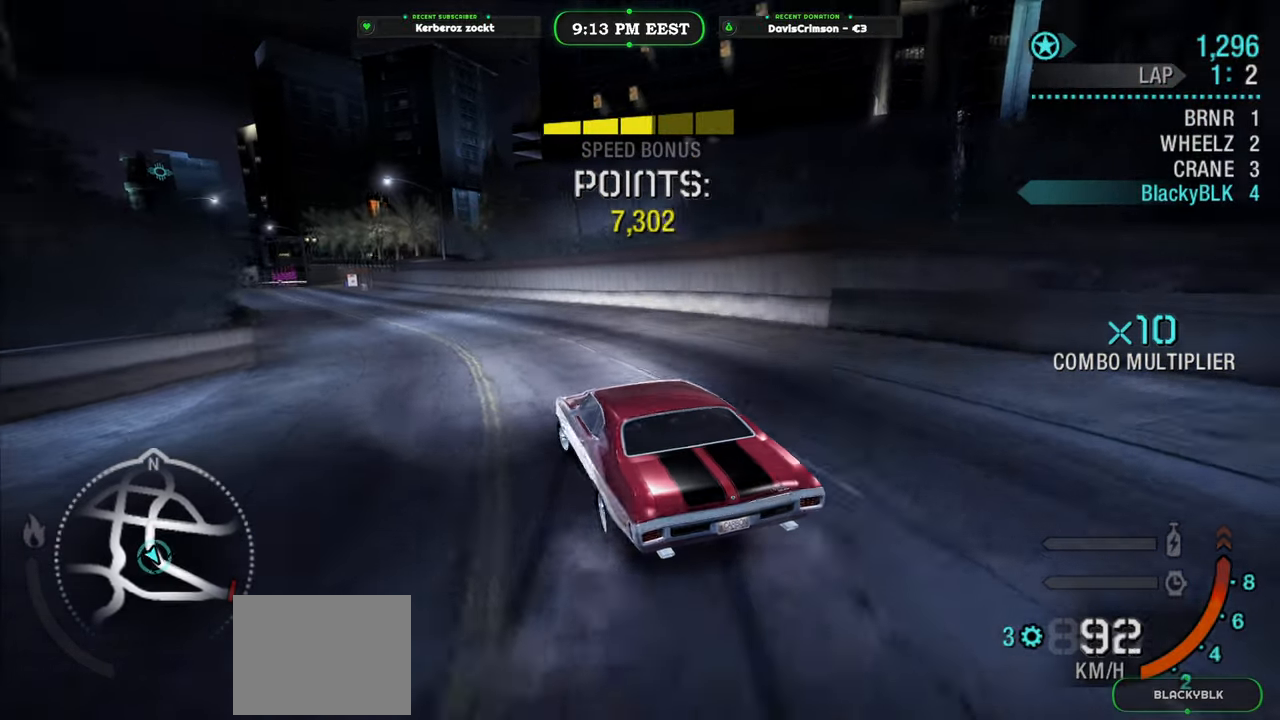
{"buttons": ["R2"], "left_stick": "center", "events": [[67, "B", "up"]]}
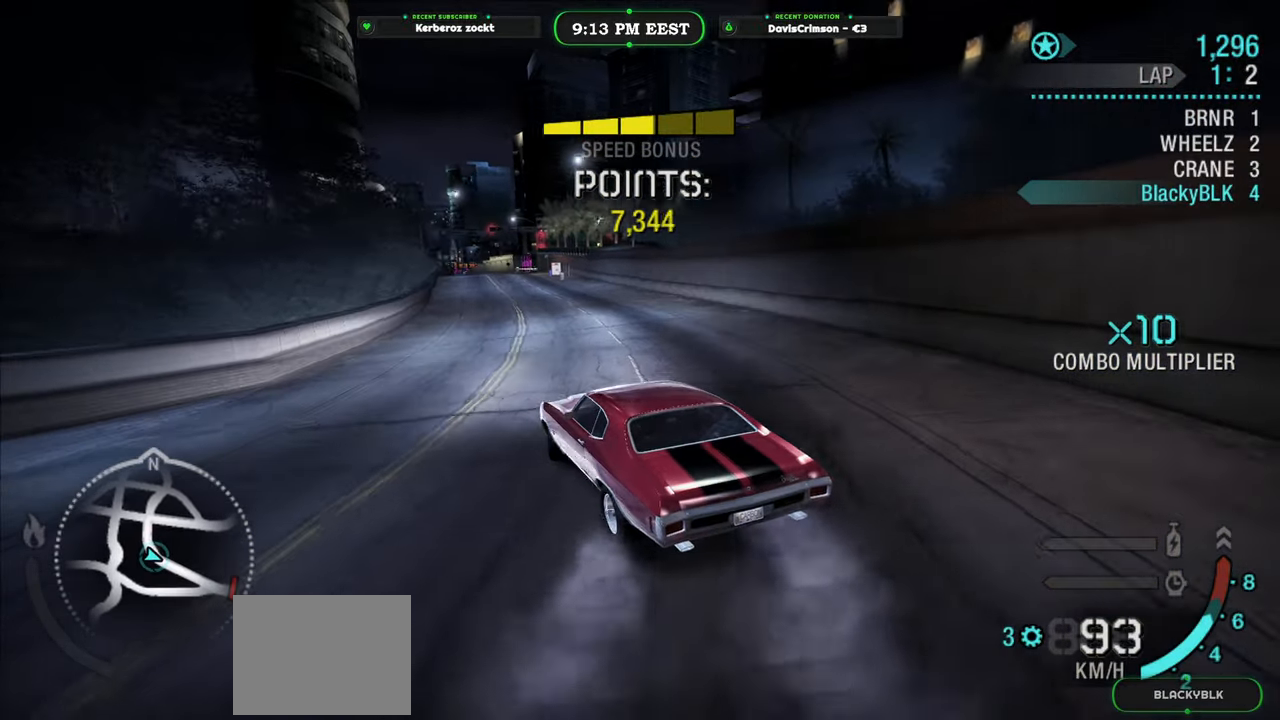
{"buttons": ["R2"], "left_stick": "center", "events": [[183, "left_stick", "right"], [317, "left_stick", "center"]]}
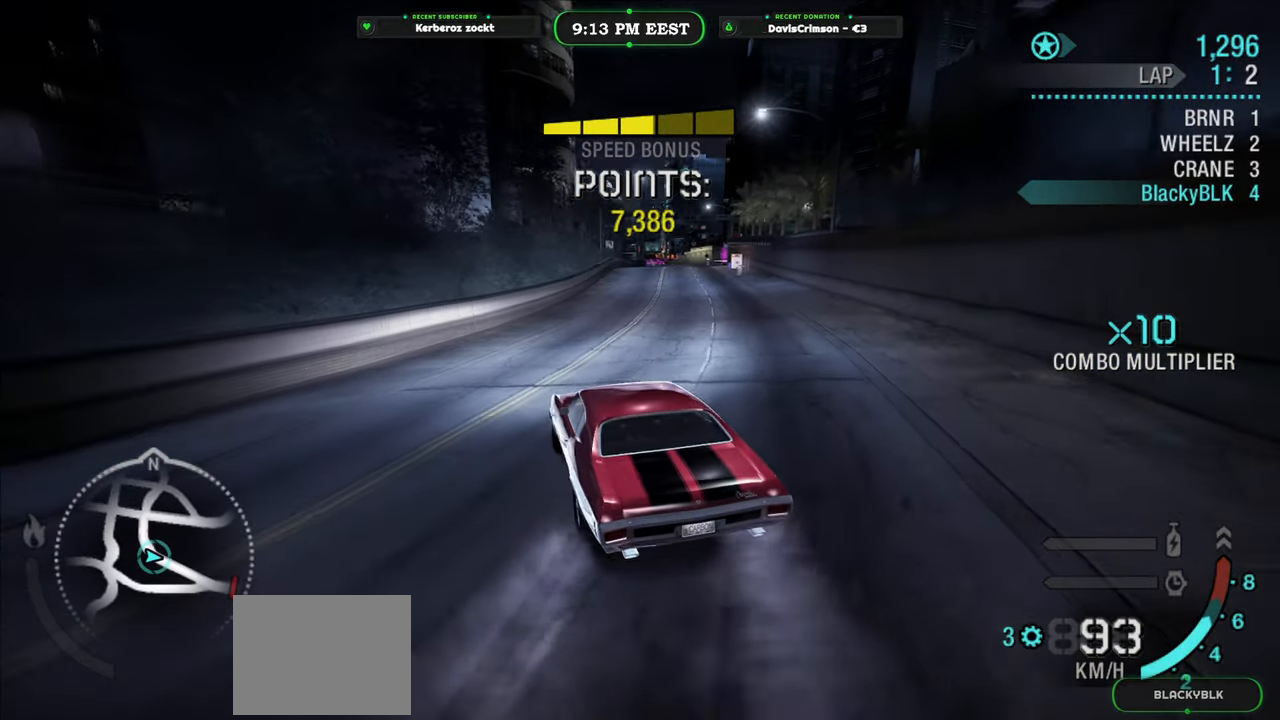
{"buttons": ["R2"], "left_stick": "up-right", "events": [[117, "left_stick", "up-right"]]}
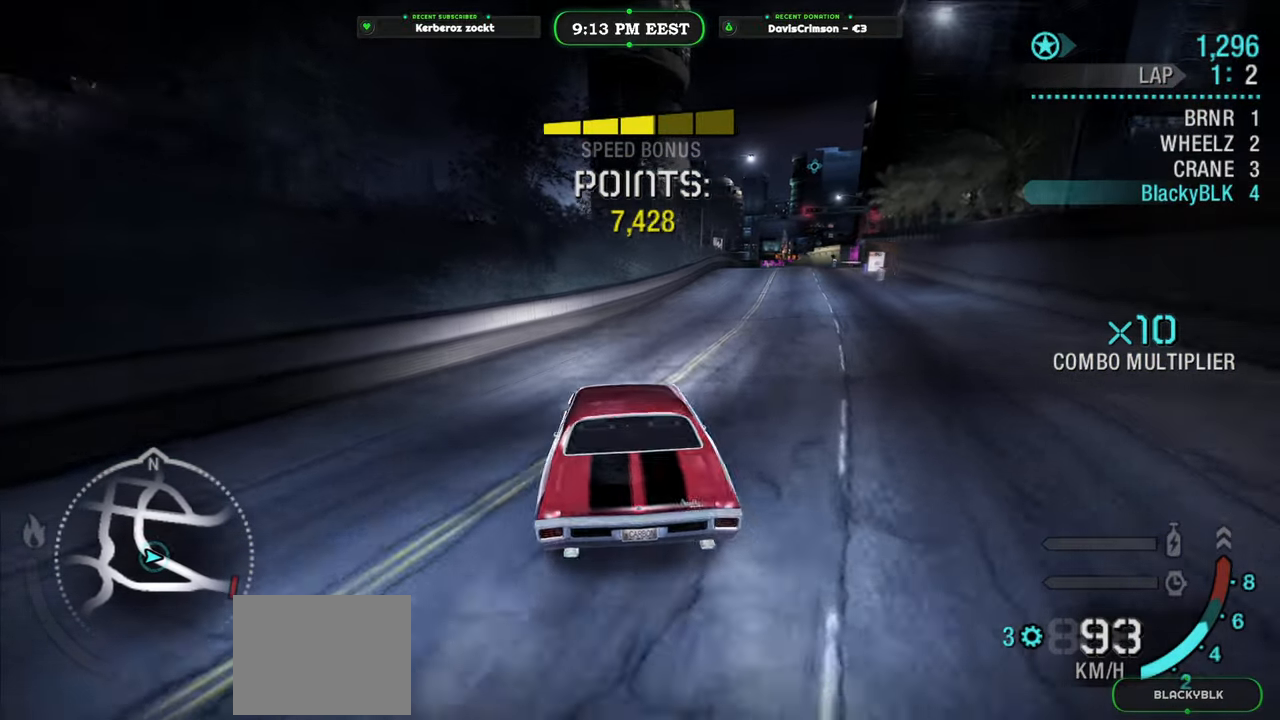
{"buttons": ["R2"], "left_stick": "up-right", "events": []}